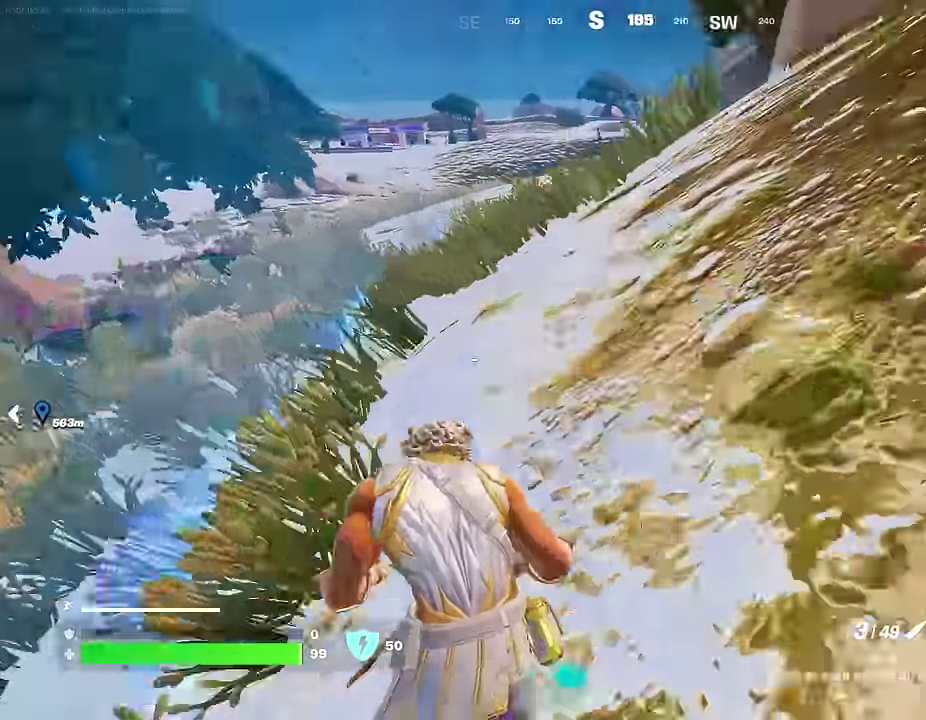
Gameplay with a controller (PlayStation layout); each line is a JSON object with the inputs held at the frame after it (dt_ms = milliseconds from this image to that frame). "events" lists button and stick changes between this image and that frame as [ms after this image, input, new state], when the widget could be followed in between.
{"dt_ms": 700, "buttons": [], "left_stick": "up-right", "right_stick": "center", "events": [[50, "right_stick", "center"], [183, "CROSS", "down"], [267, "CROSS", "up"], [383, "left_stick", "up-left"], [500, "right_stick", "down-left"], [583, "left_stick", "up"], [600, "right_stick", "center"], [683, "left_stick", "up-right"]]}
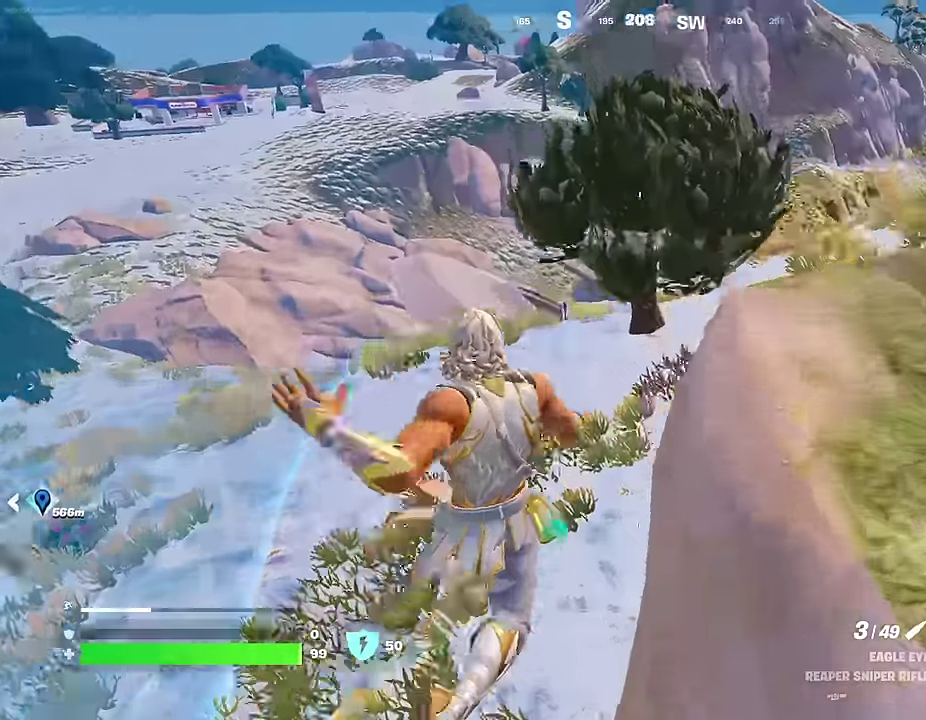
{"dt_ms": 300, "buttons": [], "left_stick": "up-right", "right_stick": "right", "events": [[17, "right_stick", "right"], [83, "right_stick", "center"], [200, "right_stick", "right"]]}
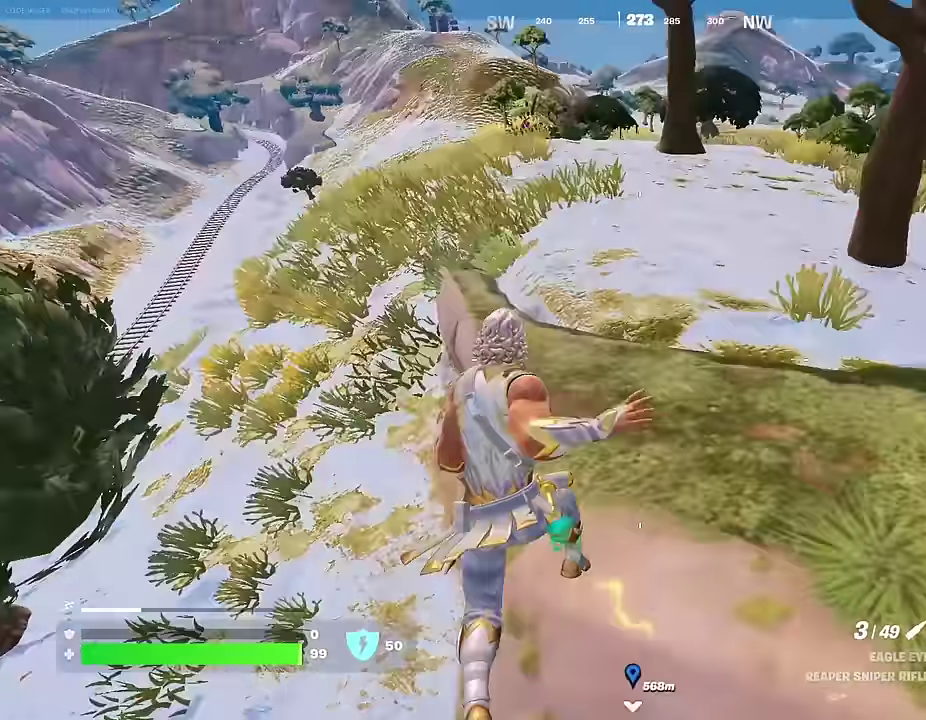
{"dt_ms": 900, "buttons": [], "left_stick": "up", "right_stick": "center", "events": [[67, "right_stick", "up-right"], [167, "right_stick", "center"], [383, "CROSS", "down"], [500, "CROSS", "up"], [900, "left_stick", "up"]]}
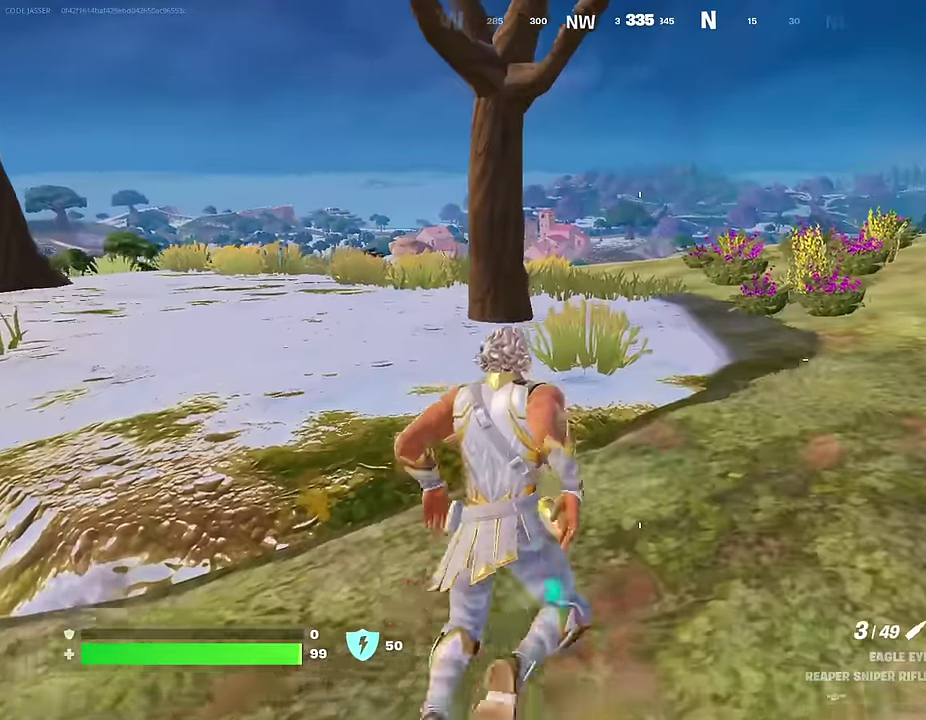
{"dt_ms": 300, "buttons": [], "left_stick": "center", "right_stick": "center", "events": [[83, "left_stick", "center"], [200, "CROSS", "down"], [300, "CROSS", "up"]]}
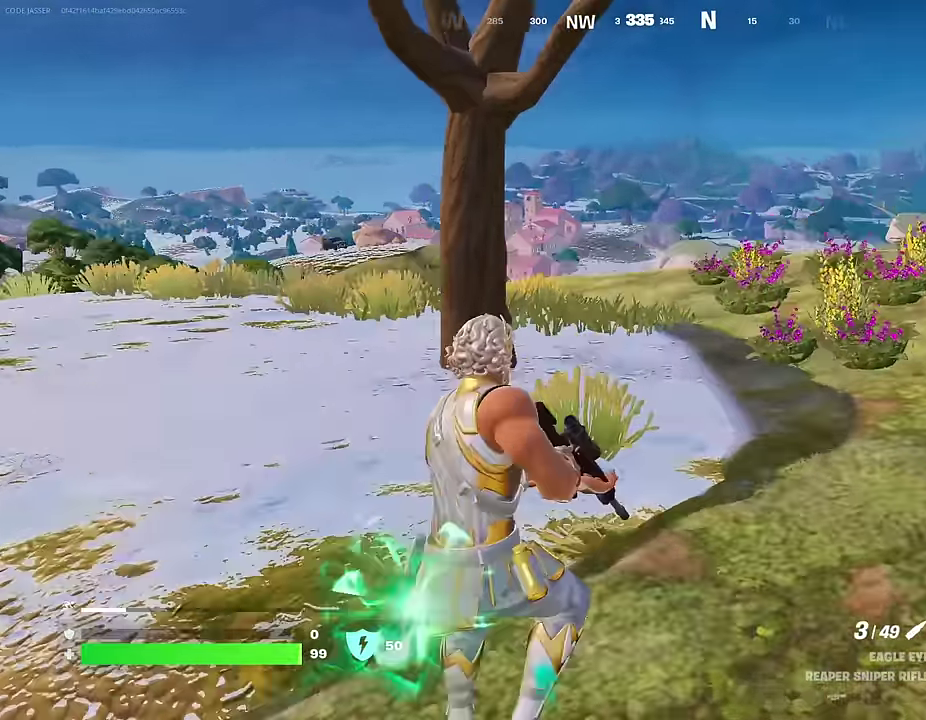
{"dt_ms": 500, "buttons": [], "left_stick": "up", "right_stick": "center", "events": [[50, "DPAD_UP", "down"], [117, "DPAD_UP", "up"], [433, "left_stick", "up"]]}
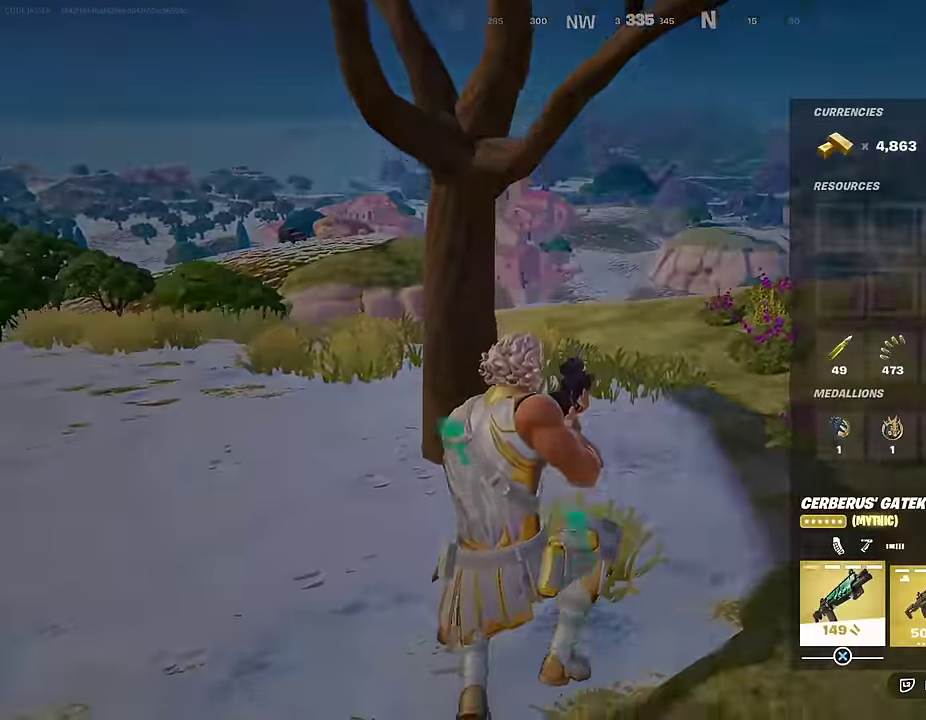
{"dt_ms": 300, "buttons": [], "left_stick": "up-right", "right_stick": "left", "events": [[50, "CIRCLE", "down"], [83, "left_stick", "up-right"], [183, "CIRCLE", "up"], [283, "right_stick", "left"]]}
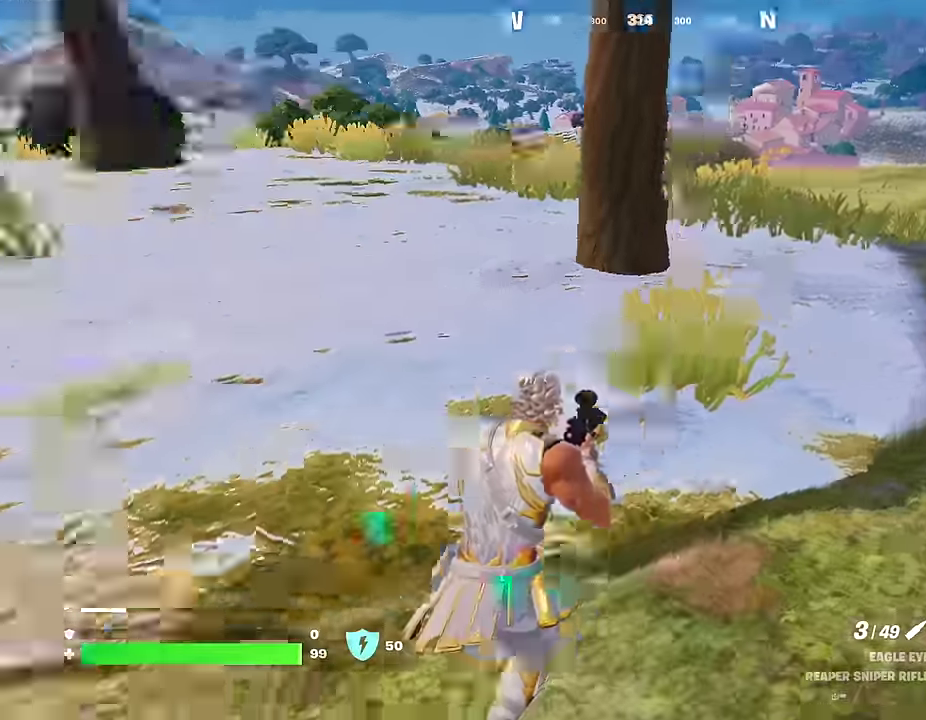
{"dt_ms": 700, "buttons": ["CROSS"], "left_stick": "up-left", "right_stick": "center", "events": [[83, "right_stick", "center"], [233, "left_stick", "up"], [350, "left_stick", "up-left"], [383, "right_stick", "right"], [467, "right_stick", "center"], [617, "CROSS", "down"]]}
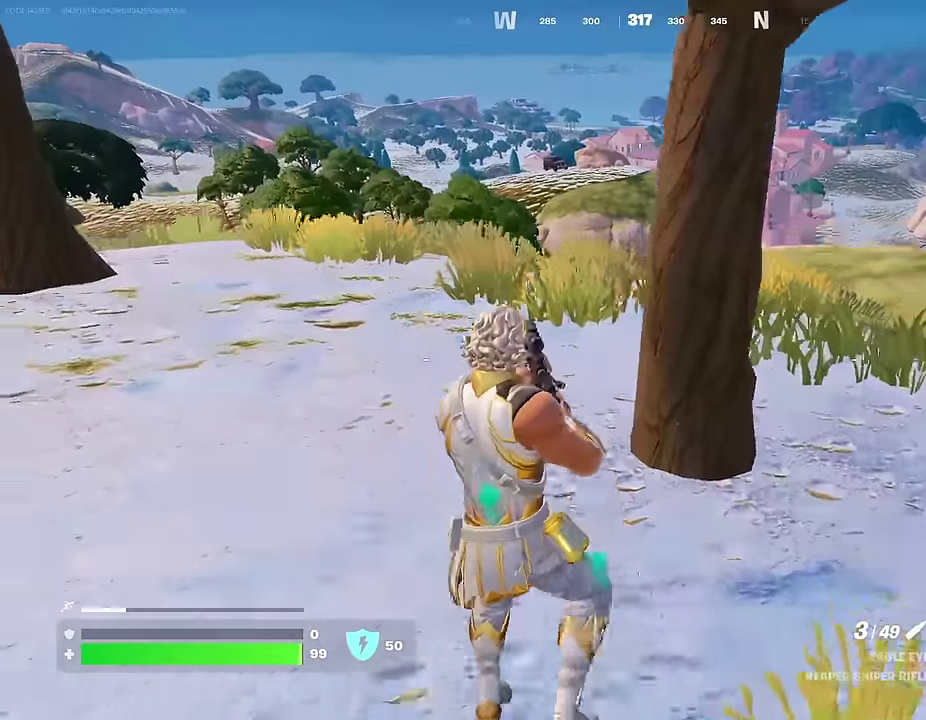
{"dt_ms": 300, "buttons": [], "left_stick": "up-left", "right_stick": "center", "events": [[17, "CROSS", "up"]]}
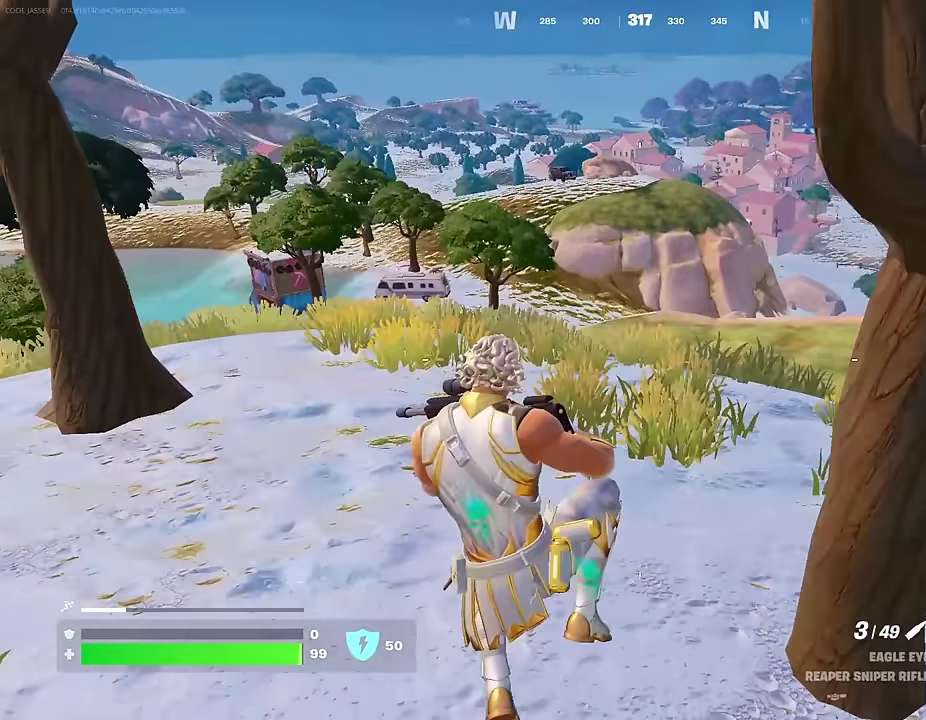
{"dt_ms": 700, "buttons": [], "left_stick": "up-left", "right_stick": "center", "events": [[633, "CROSS", "down"], [683, "CROSS", "up"]]}
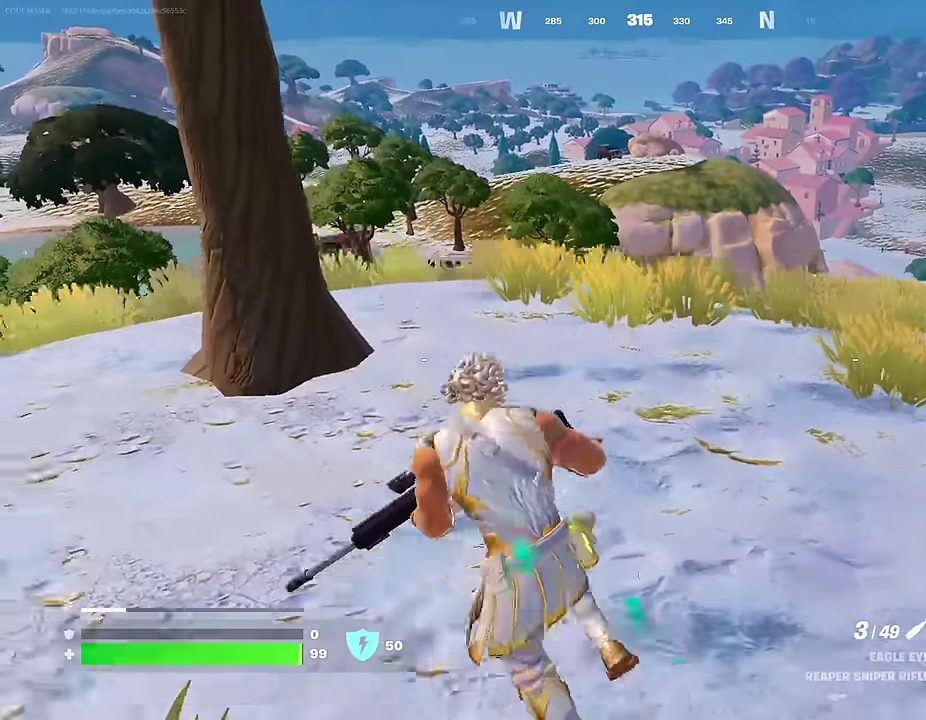
{"dt_ms": 300, "buttons": [], "left_stick": "left", "right_stick": "center", "events": [[50, "left_stick", "left"]]}
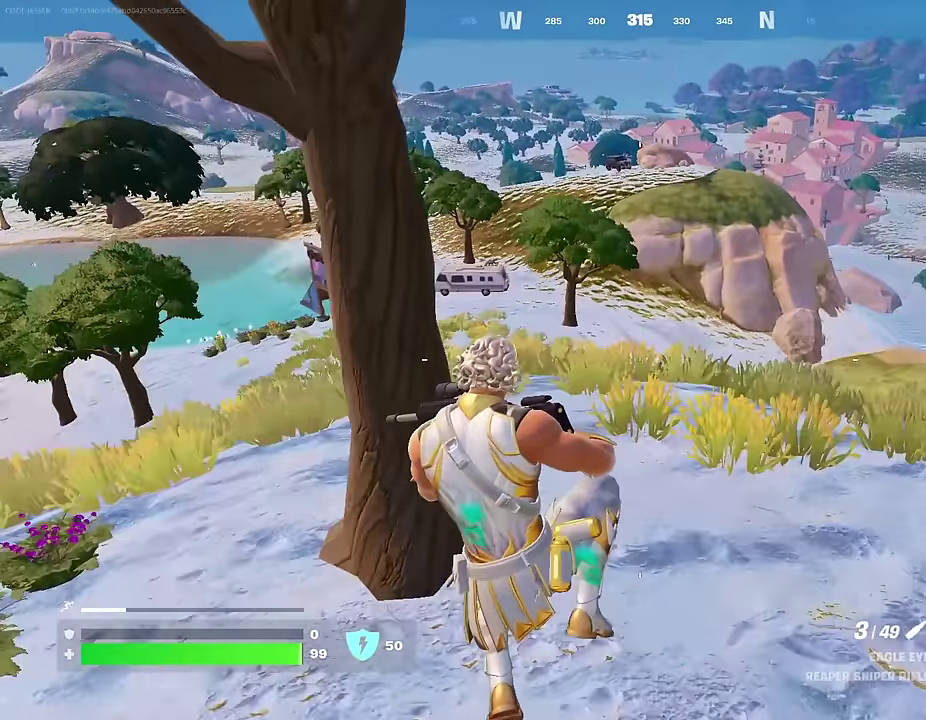
{"dt_ms": 900, "buttons": ["CROSS"], "left_stick": "down", "right_stick": "center", "events": [[100, "left_stick", "up-left"], [217, "left_stick", "up"], [383, "left_stick", "up-right"], [583, "left_stick", "right"], [600, "right_stick", "left"], [683, "left_stick", "down-right"], [700, "right_stick", "center"], [783, "left_stick", "down"], [883, "CROSS", "down"]]}
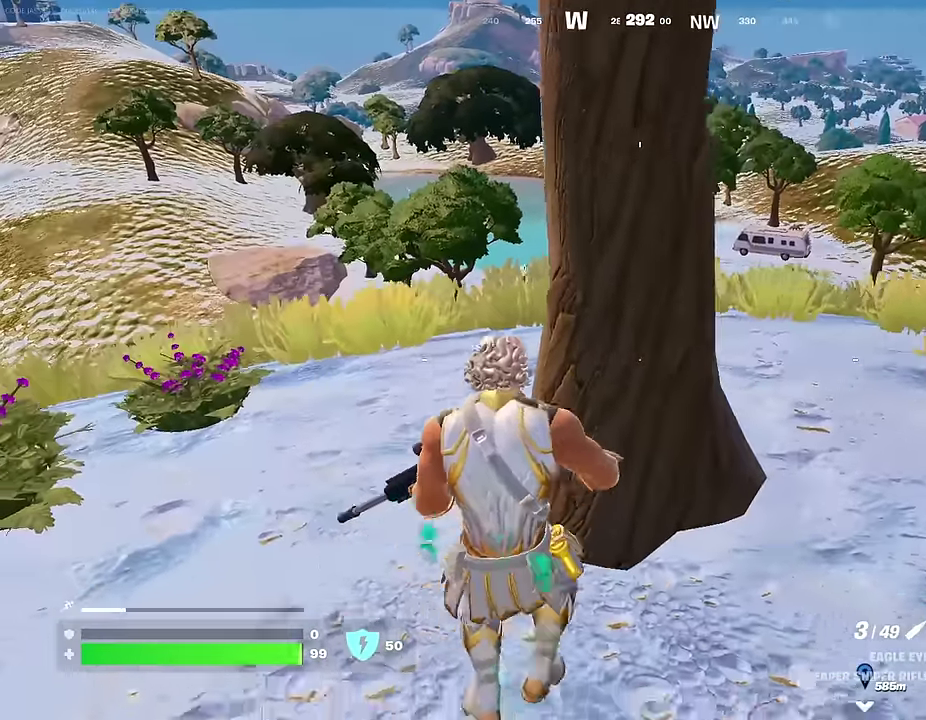
{"dt_ms": 300, "buttons": [], "left_stick": "down-left", "right_stick": "center", "events": [[83, "CROSS", "up"], [83, "left_stick", "down-left"]]}
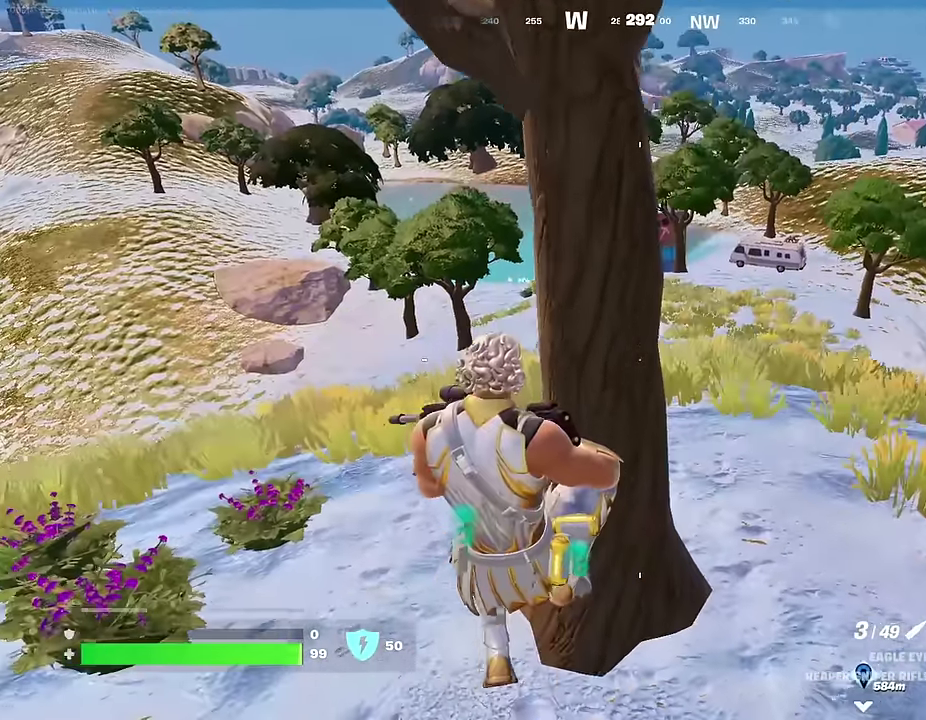
{"dt_ms": 700, "buttons": ["CROSS"], "left_stick": "left", "right_stick": "center", "events": [[300, "right_stick", "left"], [367, "left_stick", "left"], [433, "right_stick", "center"], [617, "CROSS", "down"]]}
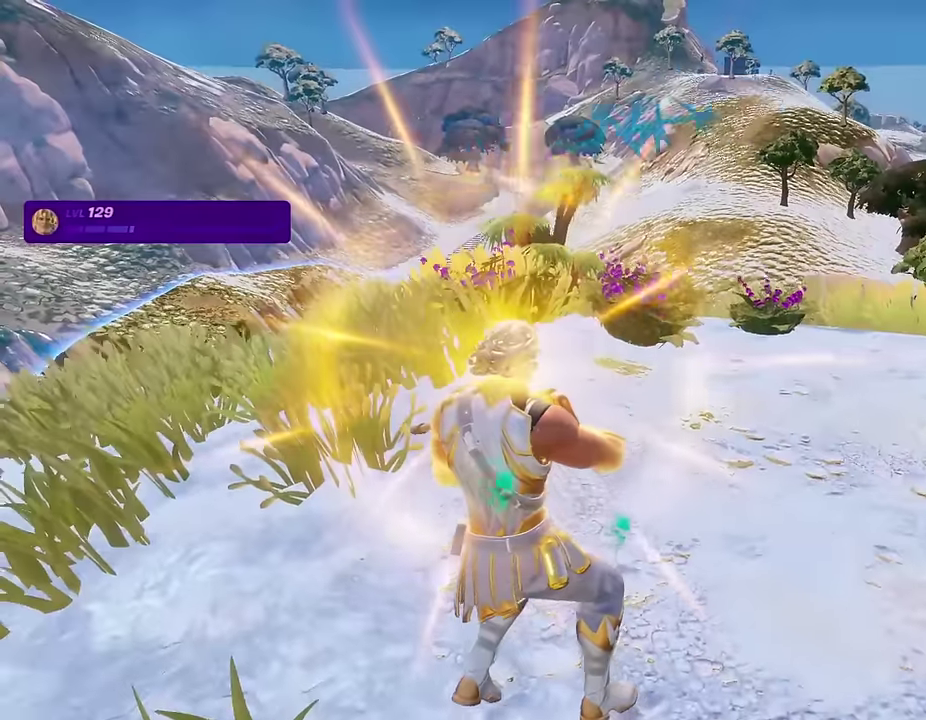
{"dt_ms": 300, "buttons": [], "left_stick": "left", "right_stick": "center", "events": [[17, "CROSS", "up"]]}
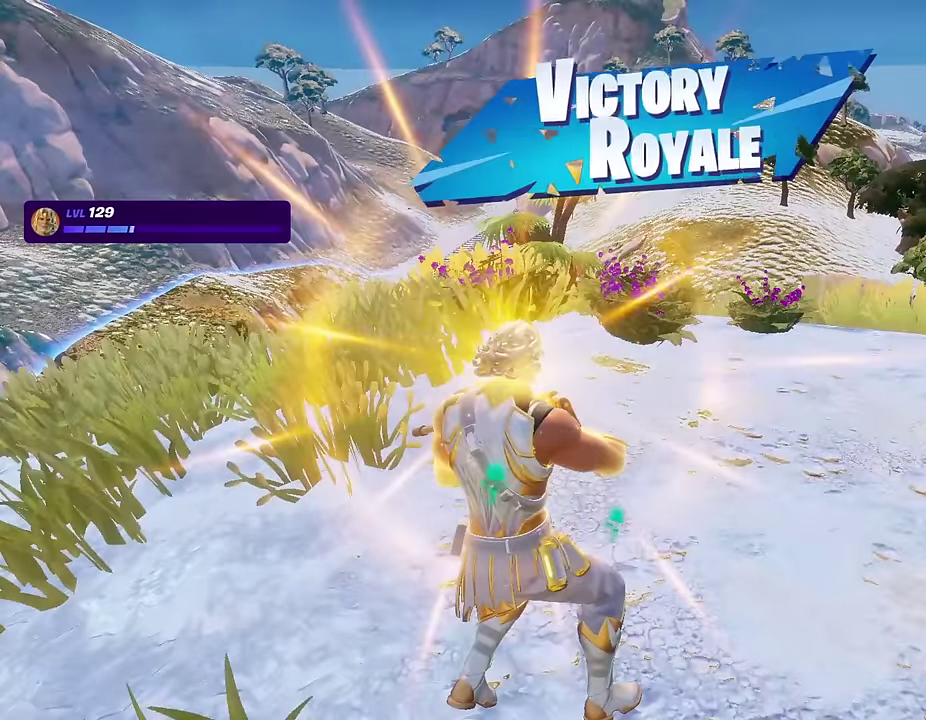
{"dt_ms": 500, "buttons": [], "left_stick": "up-left", "right_stick": "center", "events": [[300, "TRIANGLE", "down"], [383, "left_stick", "up-left"], [400, "TRIANGLE", "up"]]}
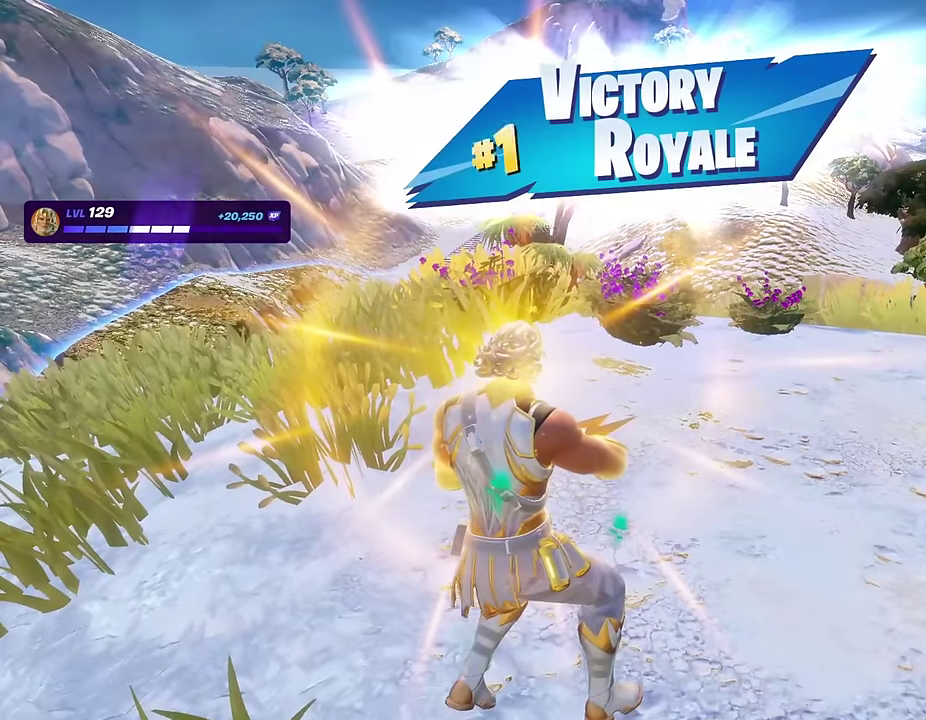
{"dt_ms": 600, "buttons": [], "left_stick": "up", "right_stick": "left", "events": [[50, "right_stick", "up"], [133, "right_stick", "up-left"], [467, "left_stick", "up"], [517, "right_stick", "left"]]}
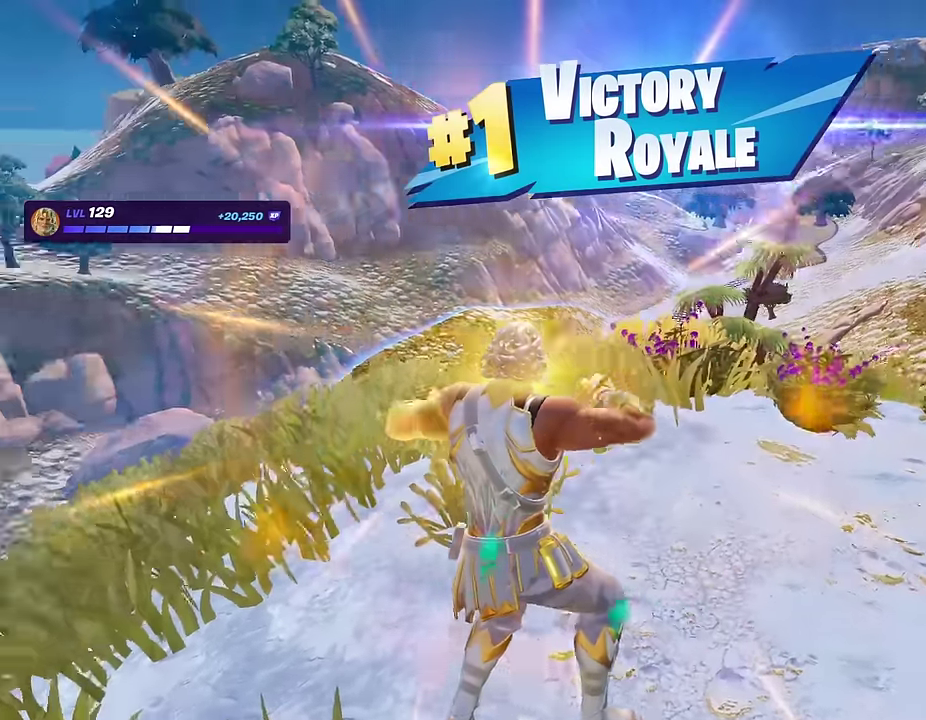
{"dt_ms": 400, "buttons": [], "left_stick": "up", "right_stick": "center", "events": [[300, "right_stick", "center"]]}
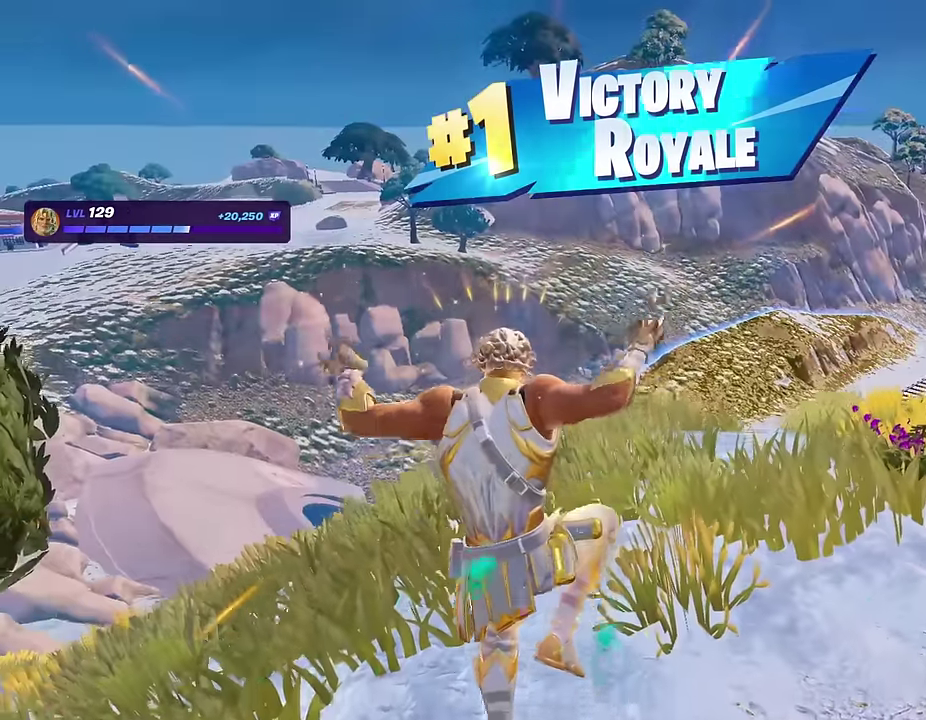
{"dt_ms": 600, "buttons": [], "left_stick": "up", "right_stick": "center", "events": []}
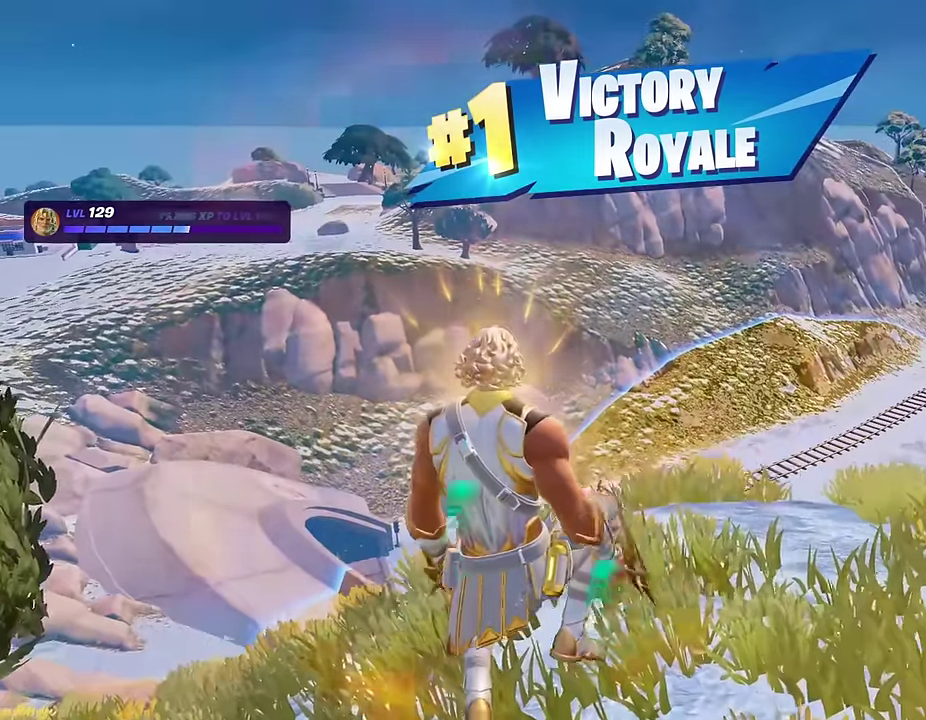
{"dt_ms": 400, "buttons": [], "left_stick": "up", "right_stick": "center", "events": []}
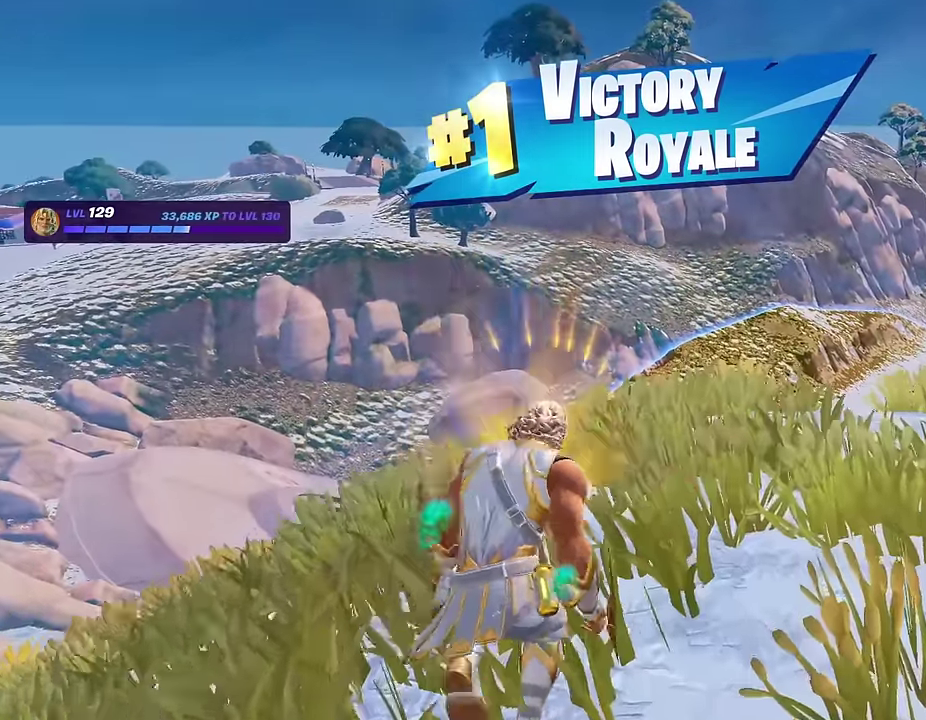
{"dt_ms": 500, "buttons": [], "left_stick": "up", "right_stick": "center", "events": []}
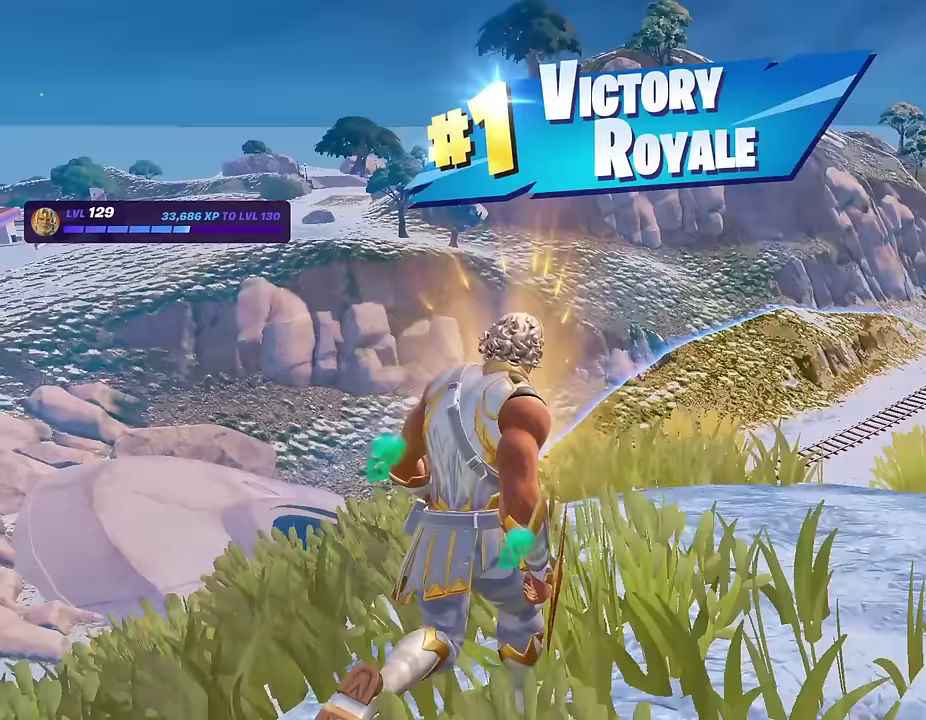
{"dt_ms": 500, "buttons": [], "left_stick": "center", "right_stick": "center", "events": [[267, "left_stick", "center"]]}